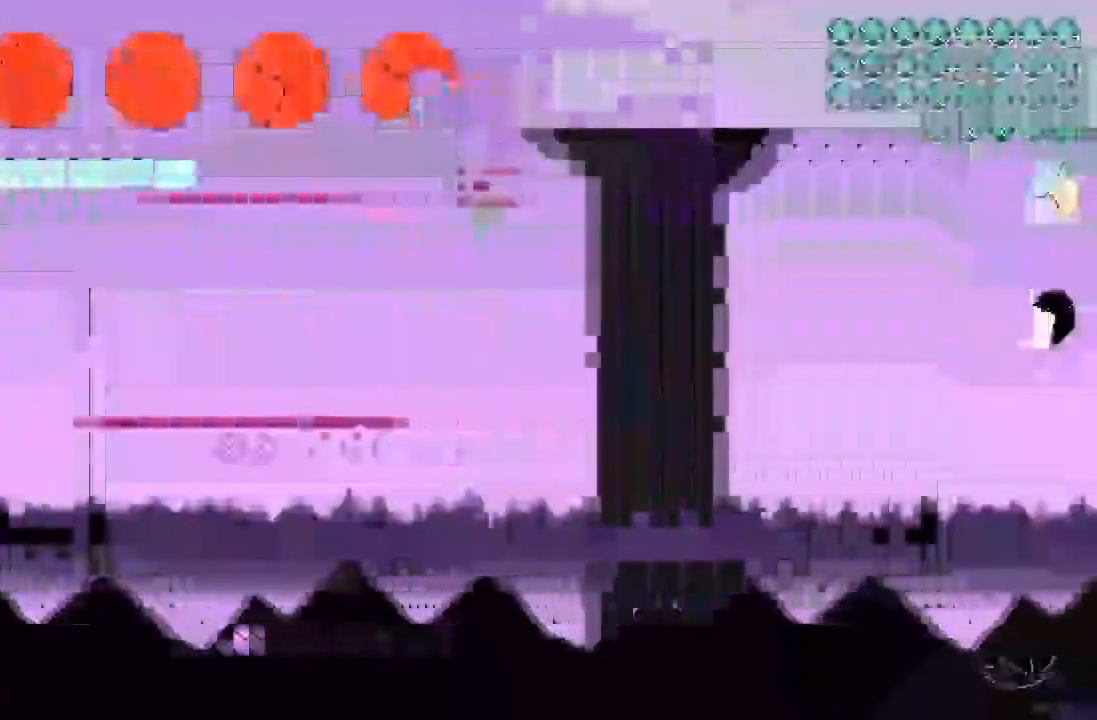
Gameplay with a controller; each line is a JSON object with the inputs held at the frame after it. "events" lists button and stick changes between this image and that frame as [ms after this image, input, new state], when the widget could be followed in between. Not read: A B L3 R3 X Y.
{"buttons": ["DPAD_RIGHT"], "events": []}
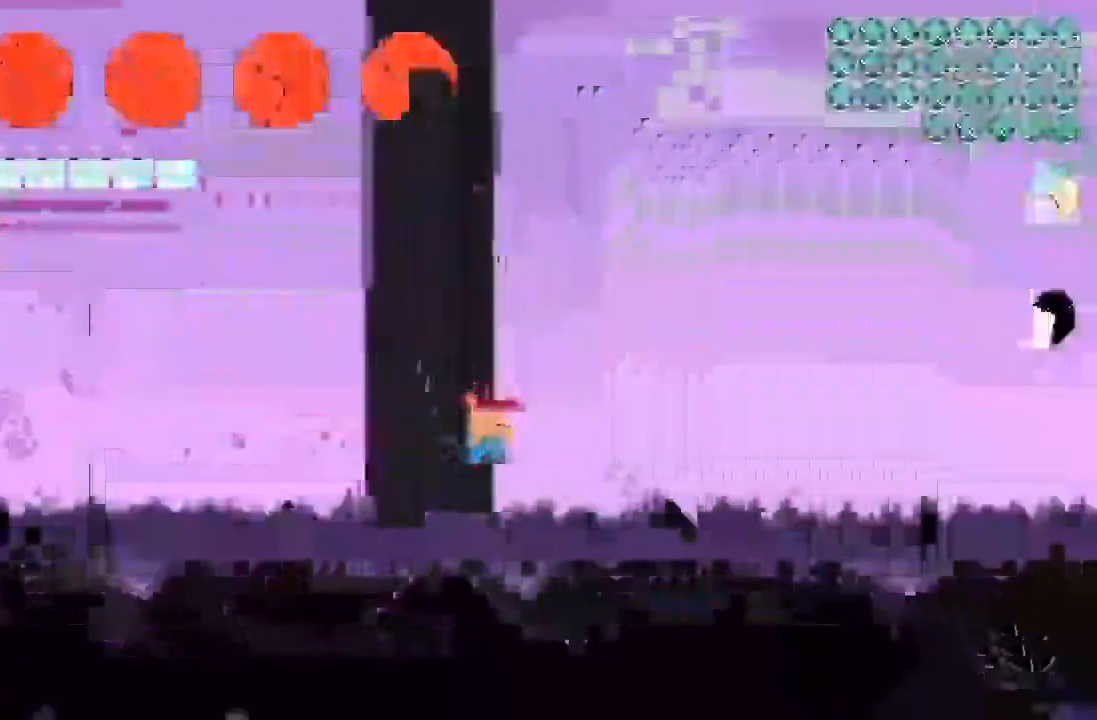
{"buttons": ["DPAD_RIGHT"], "events": []}
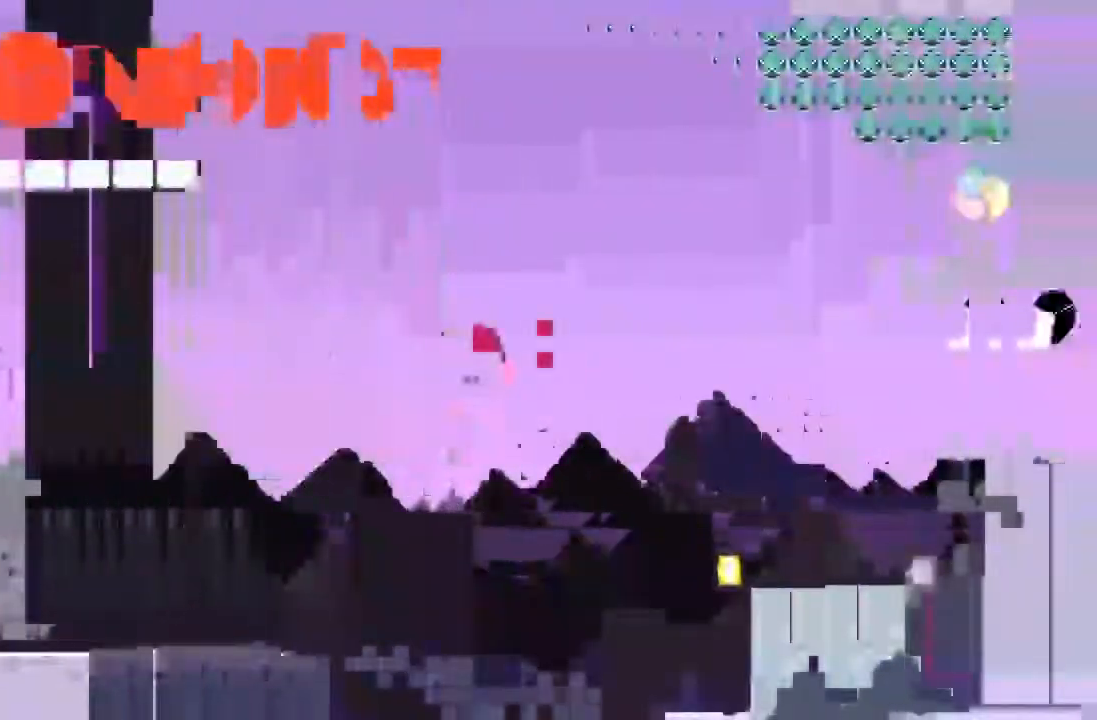
{"buttons": ["DPAD_RIGHT"]}
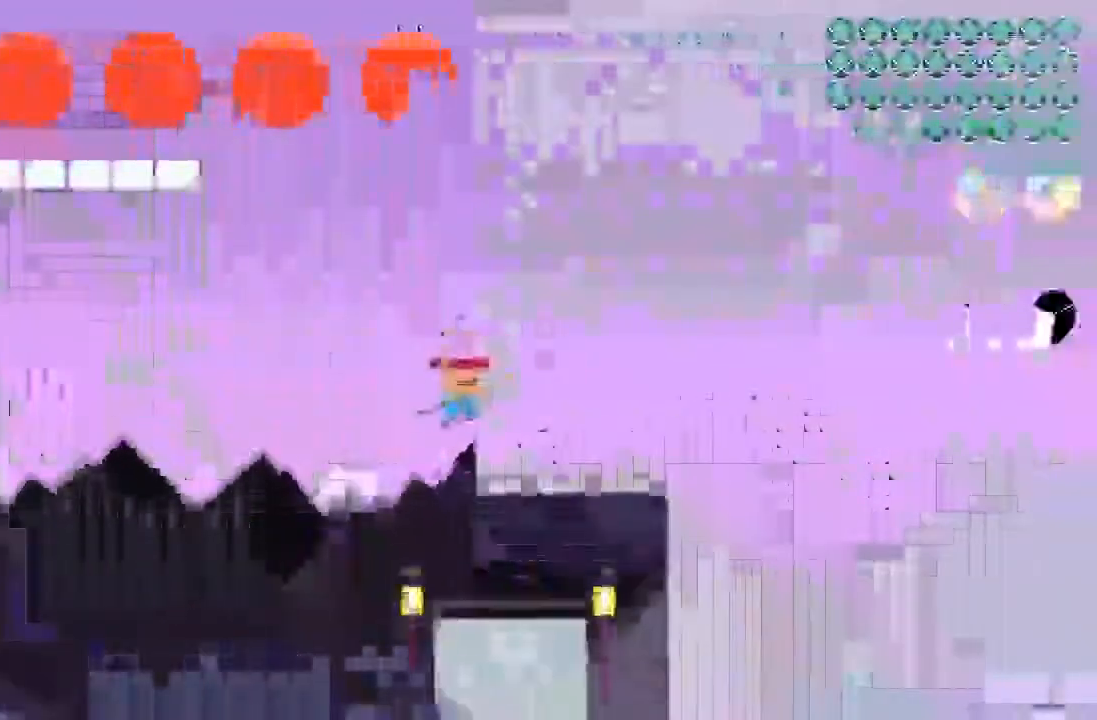
{"buttons": ["DPAD_RIGHT"], "events": []}
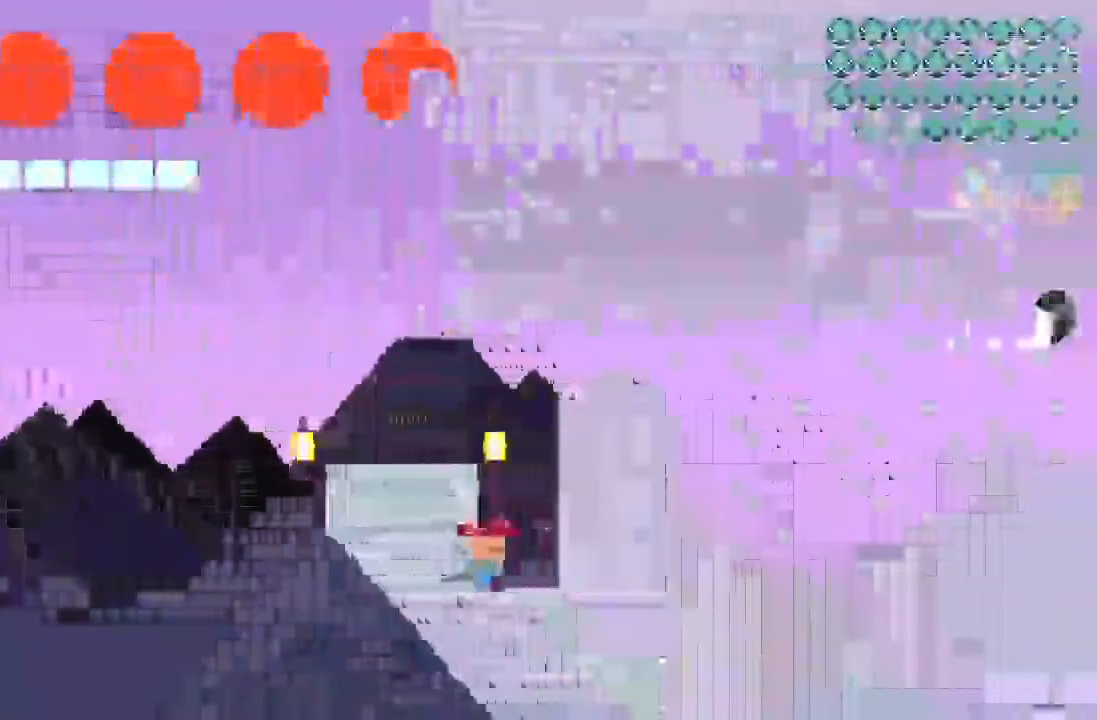
{"buttons": ["DPAD_RIGHT"], "events": []}
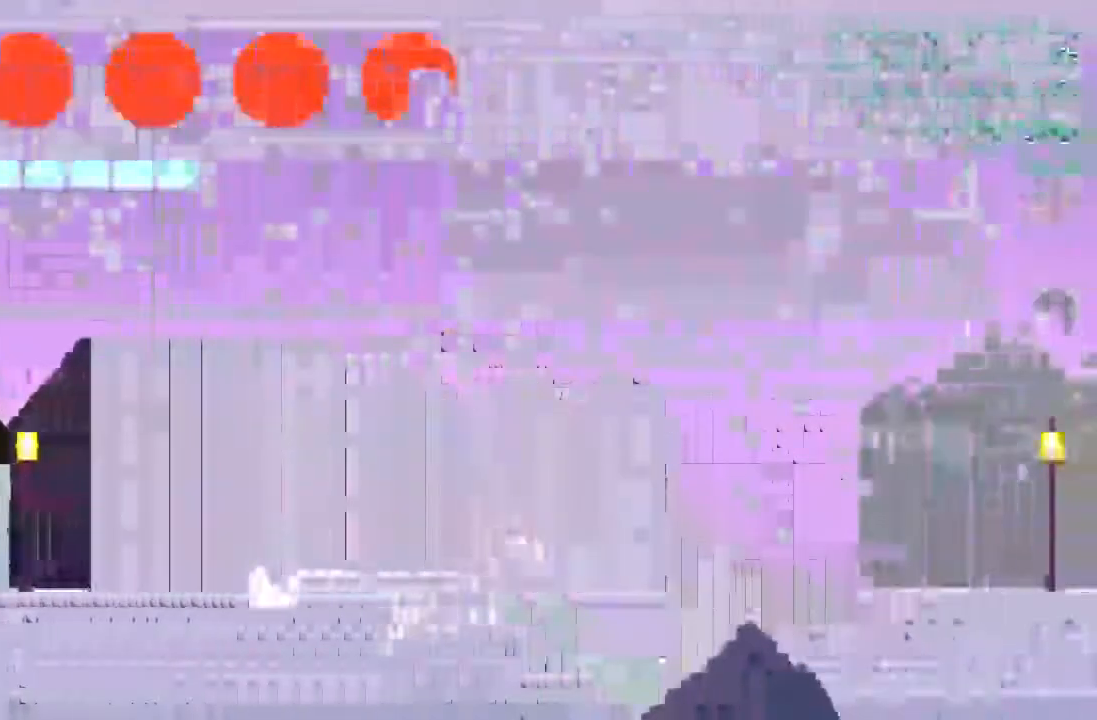
{"buttons": ["DPAD_RIGHT"], "events": []}
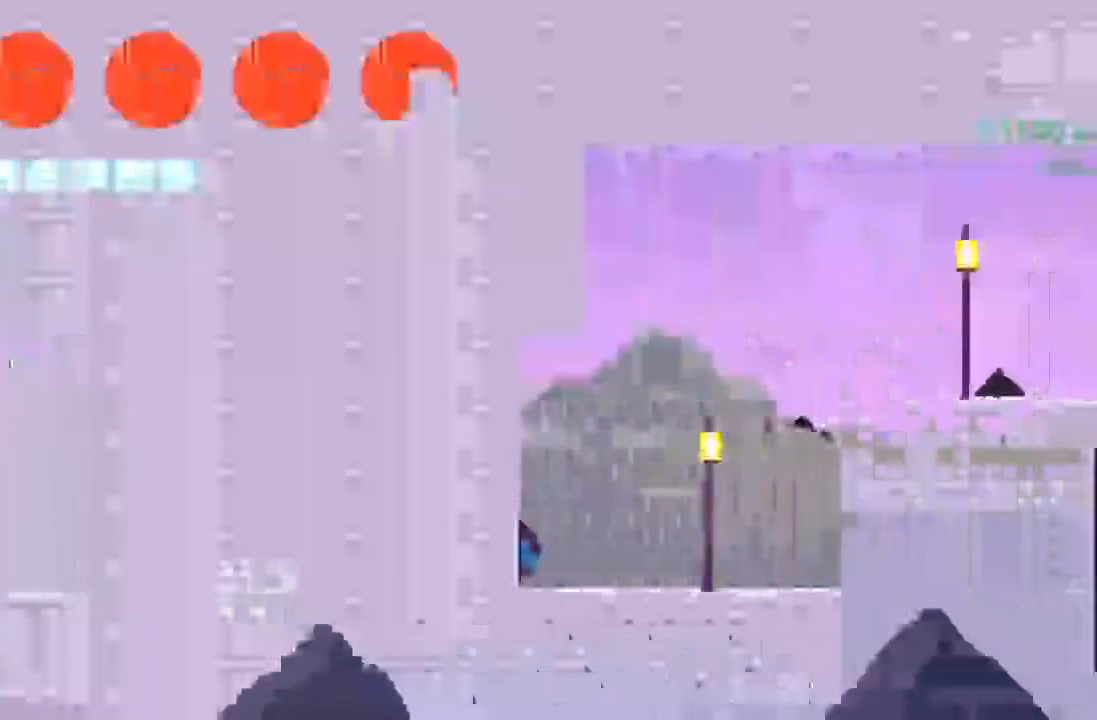
{"buttons": ["DPAD_RIGHT"], "events": []}
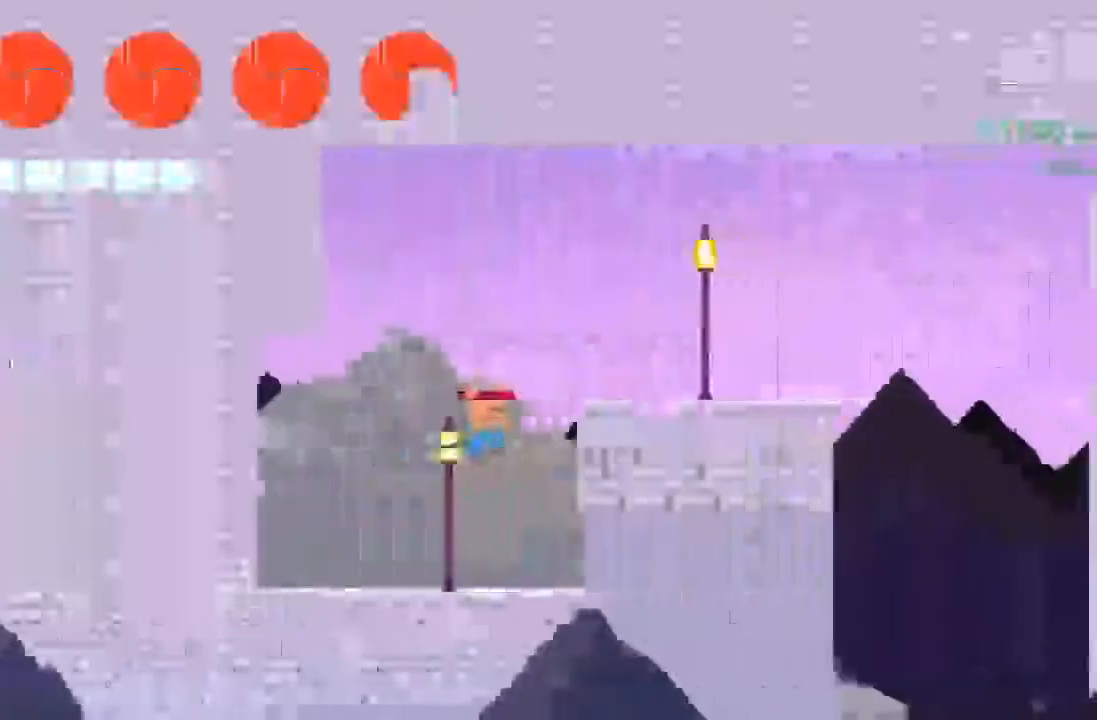
{"buttons": ["DPAD_RIGHT"], "events": []}
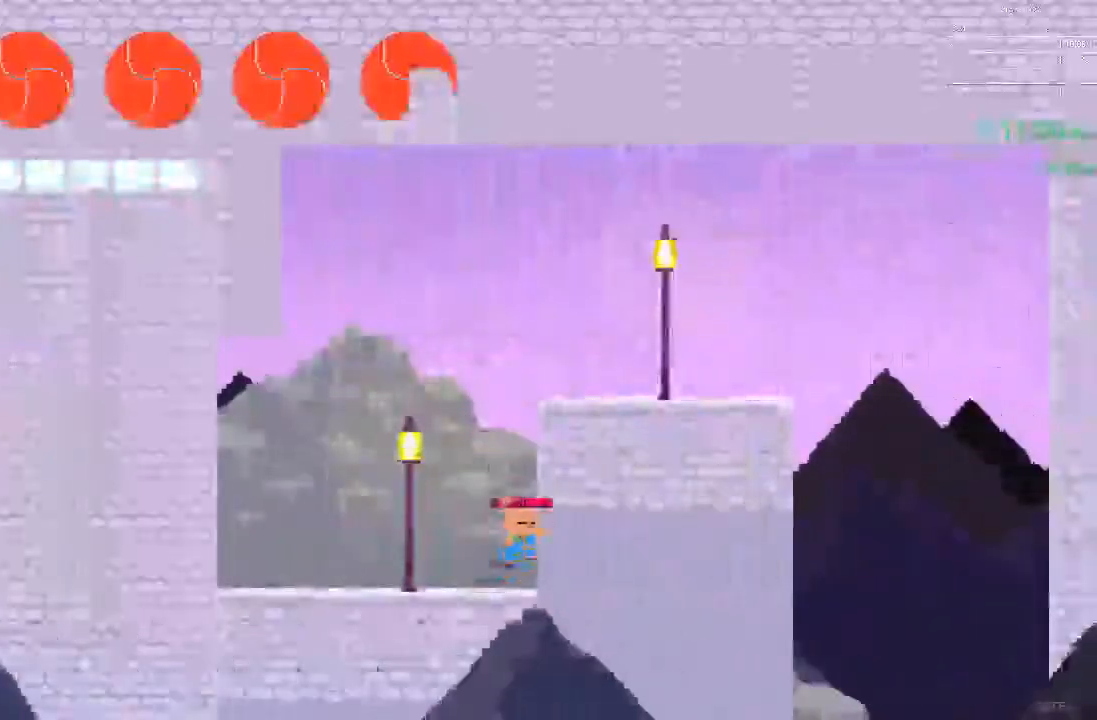
{"buttons": ["DPAD_RIGHT"], "events": []}
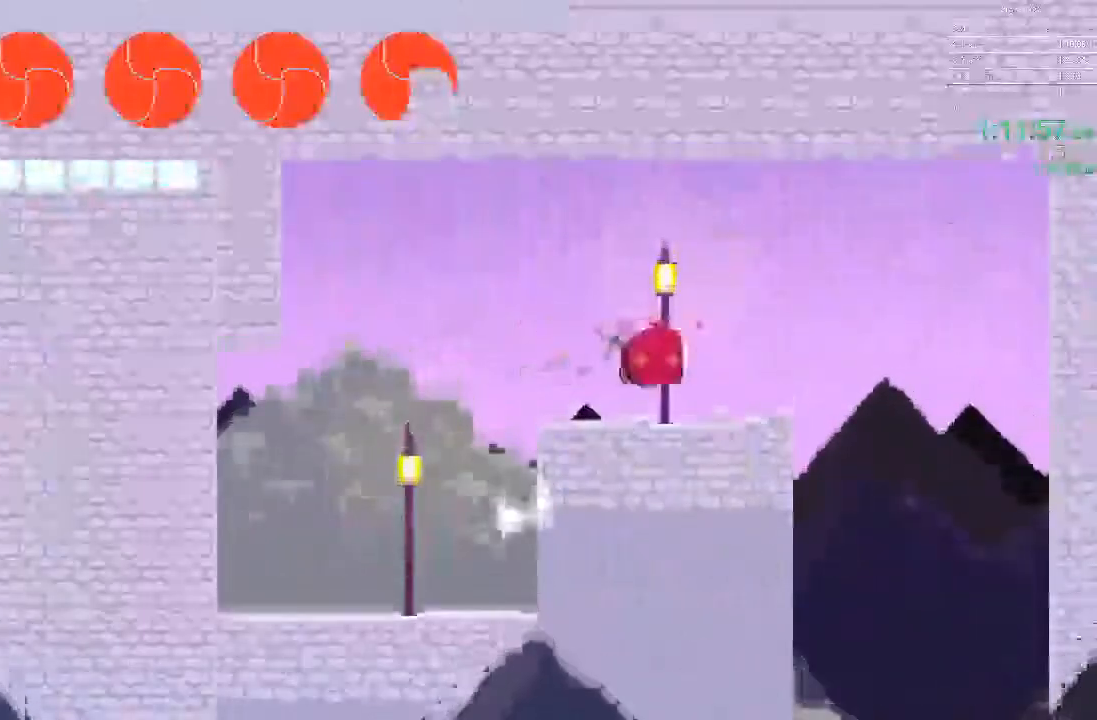
{"buttons": [], "events": [[467, "DPAD_RIGHT", "up"]]}